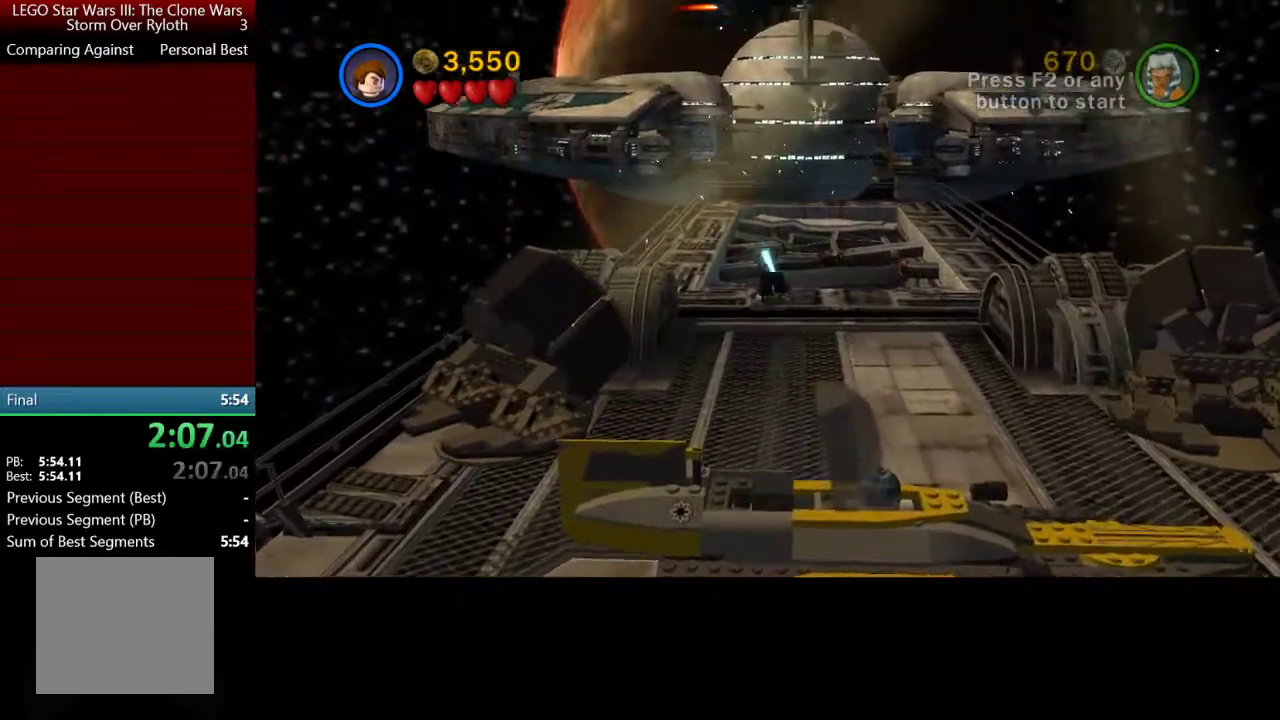
Gameplay with a controller (Xbox layout); each line is a JSON object with the inputs held at the frame after it. "events" lists button and stick changes between this image and that frame as [ms after this image, input, new state], when the widget could be followed in between.
{"buttons": [], "left_stick": "up", "right_stick": "center", "events": [[33, "A", "up"]]}
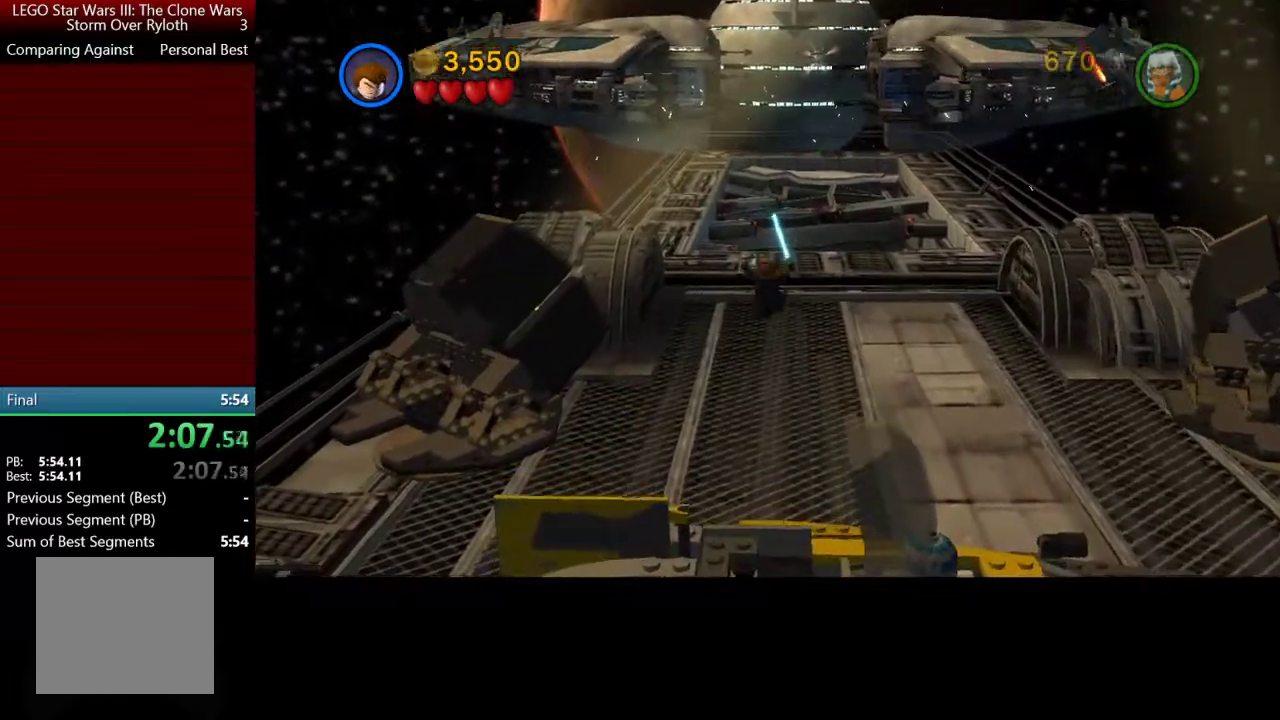
{"buttons": [], "left_stick": "up", "right_stick": "center", "events": [[133, "A", "down"], [333, "A", "up"]]}
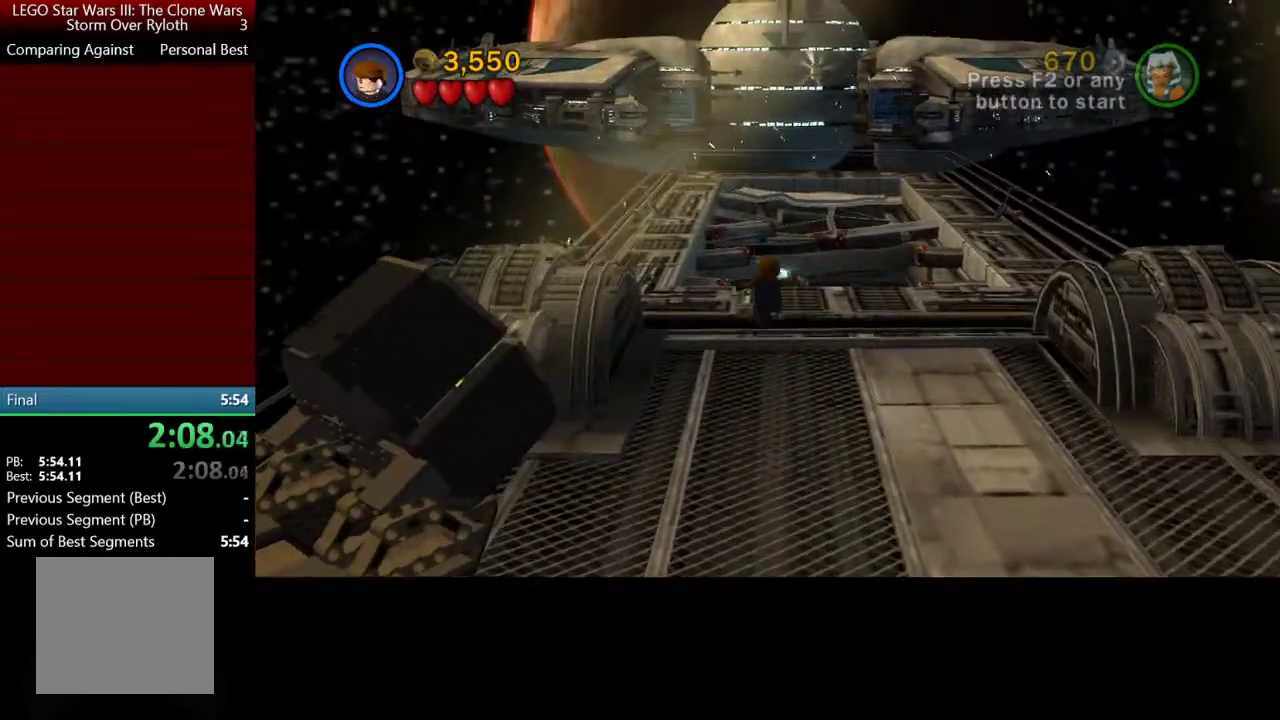
{"buttons": [], "left_stick": "up", "right_stick": "center", "events": []}
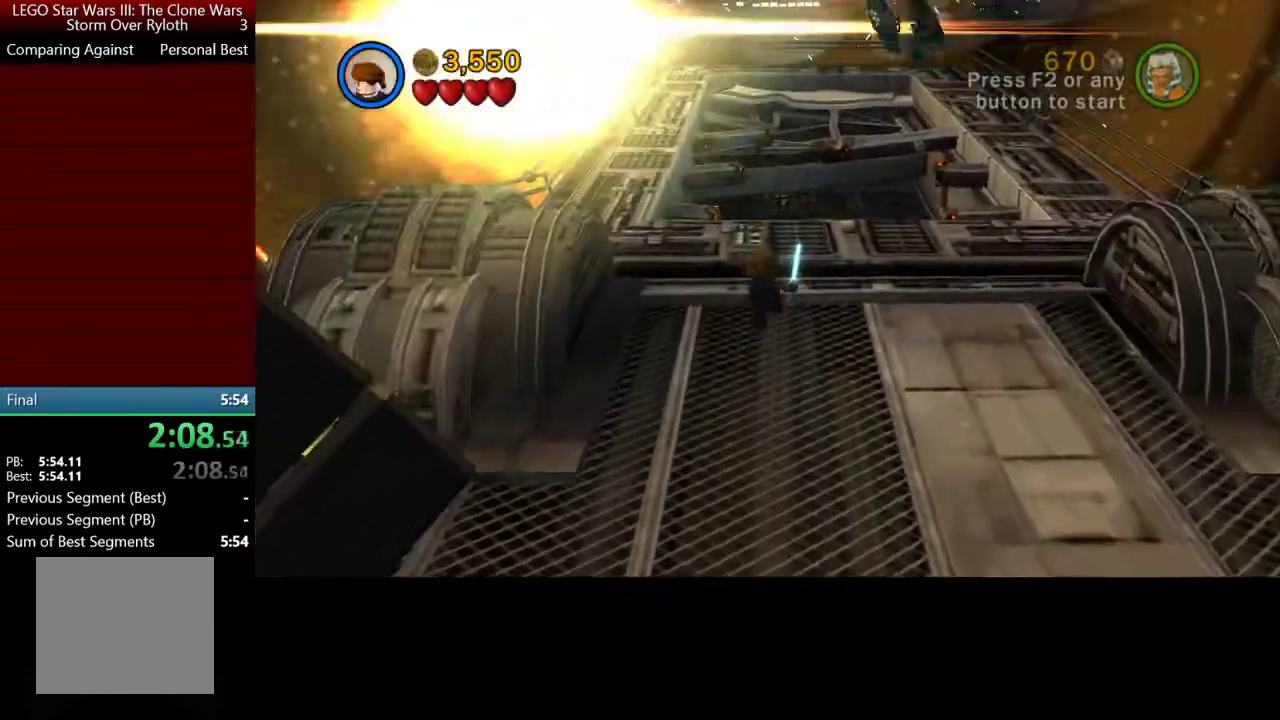
{"buttons": [], "left_stick": "up", "right_stick": "center", "events": [[33, "A", "down"], [167, "A", "up"], [233, "A", "down"], [333, "A", "up"]]}
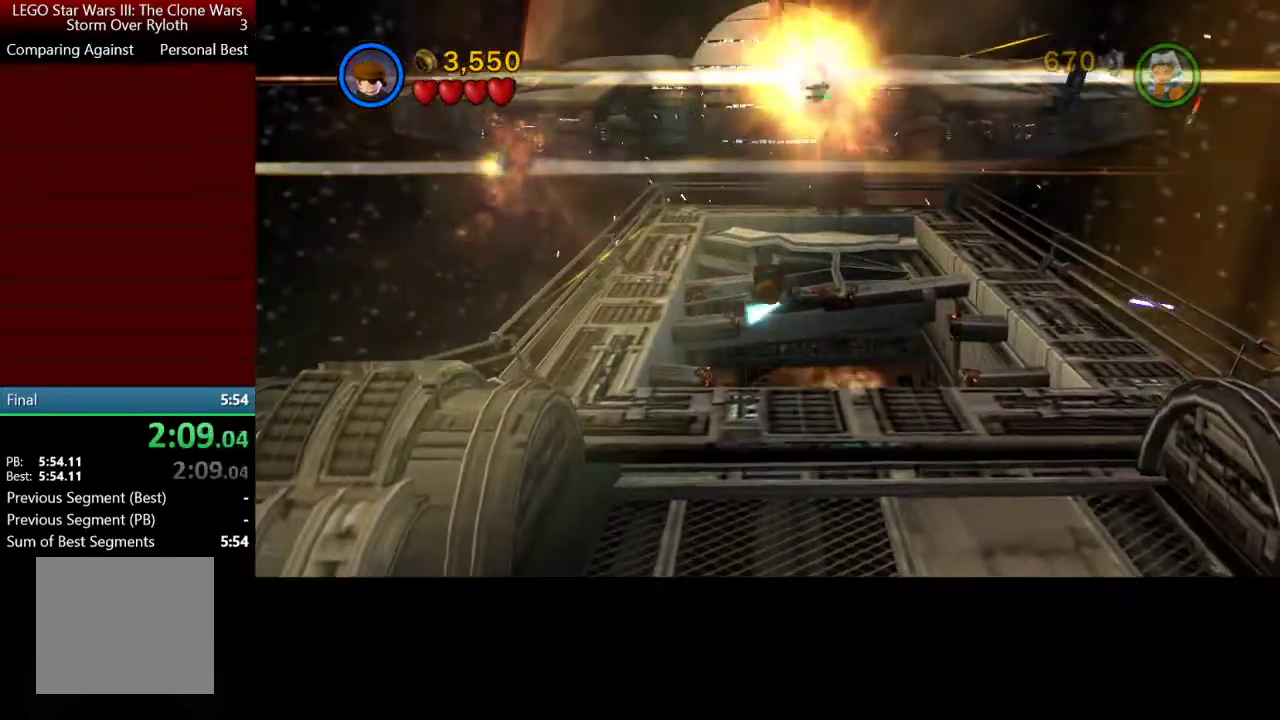
{"buttons": [], "left_stick": "up", "right_stick": "center", "events": []}
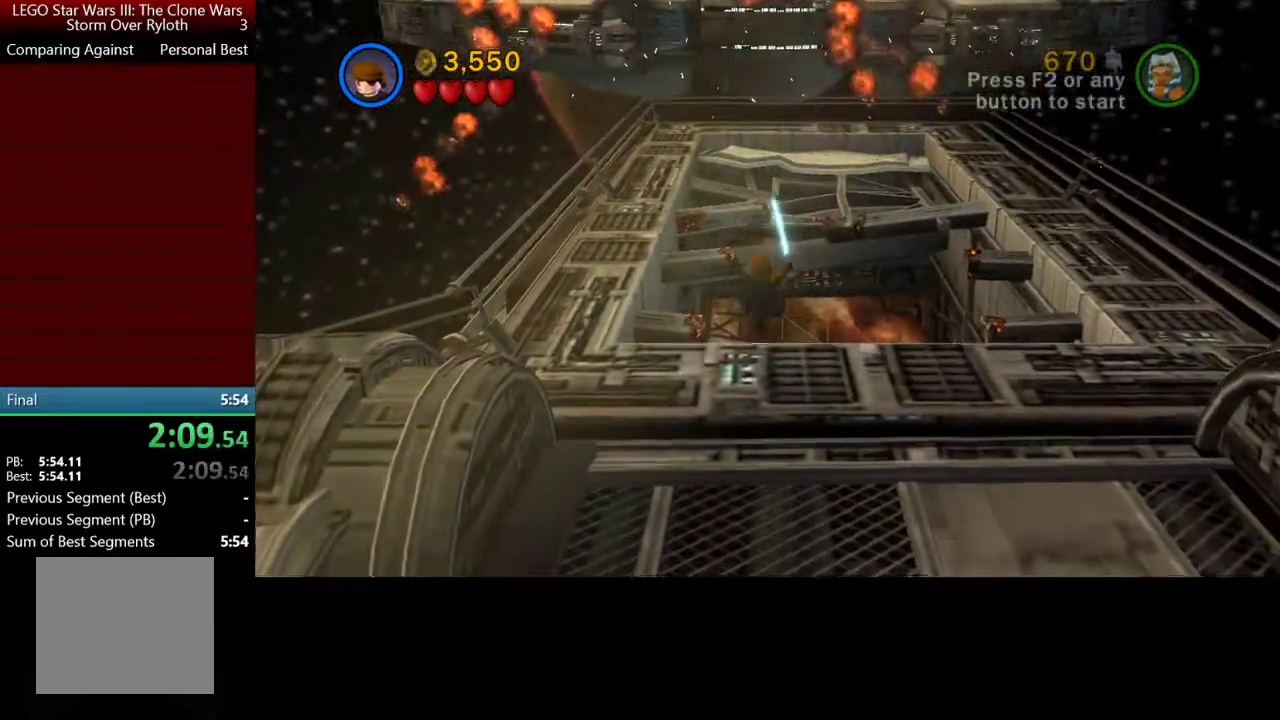
{"buttons": [], "left_stick": "up", "right_stick": "center", "events": [[133, "A", "down"], [333, "A", "up"]]}
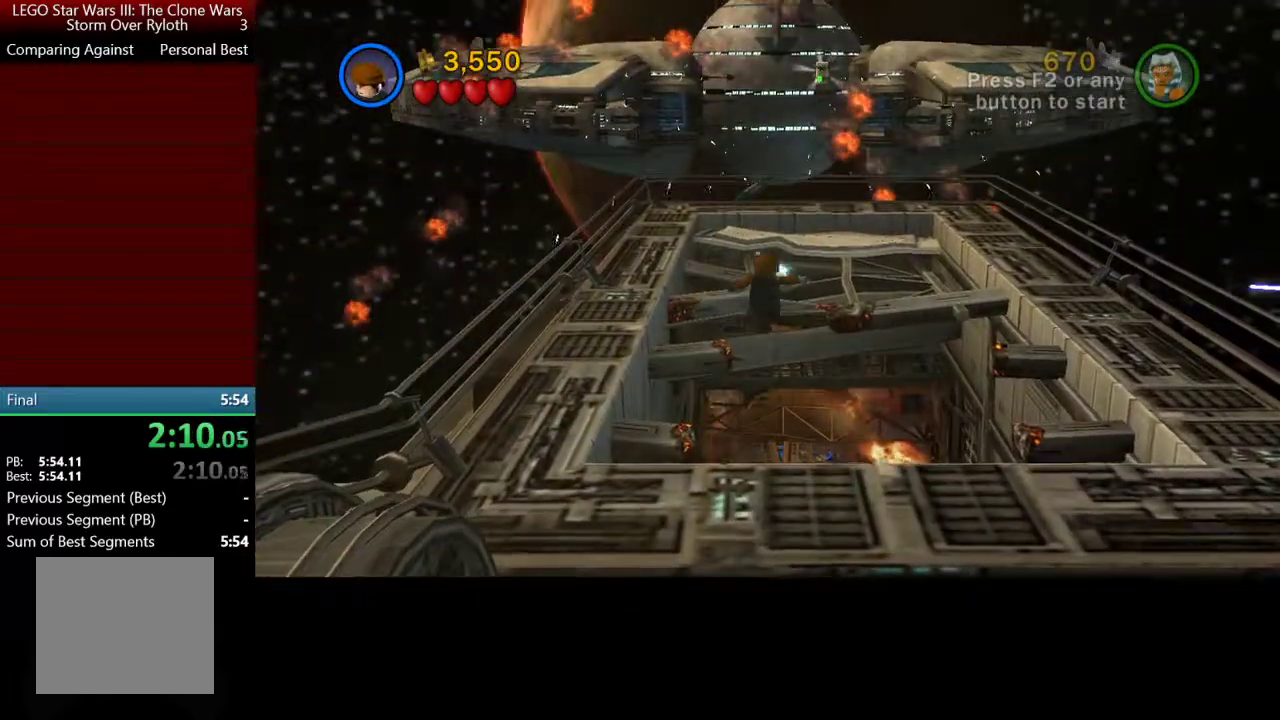
{"buttons": [], "left_stick": "up", "right_stick": "center", "events": []}
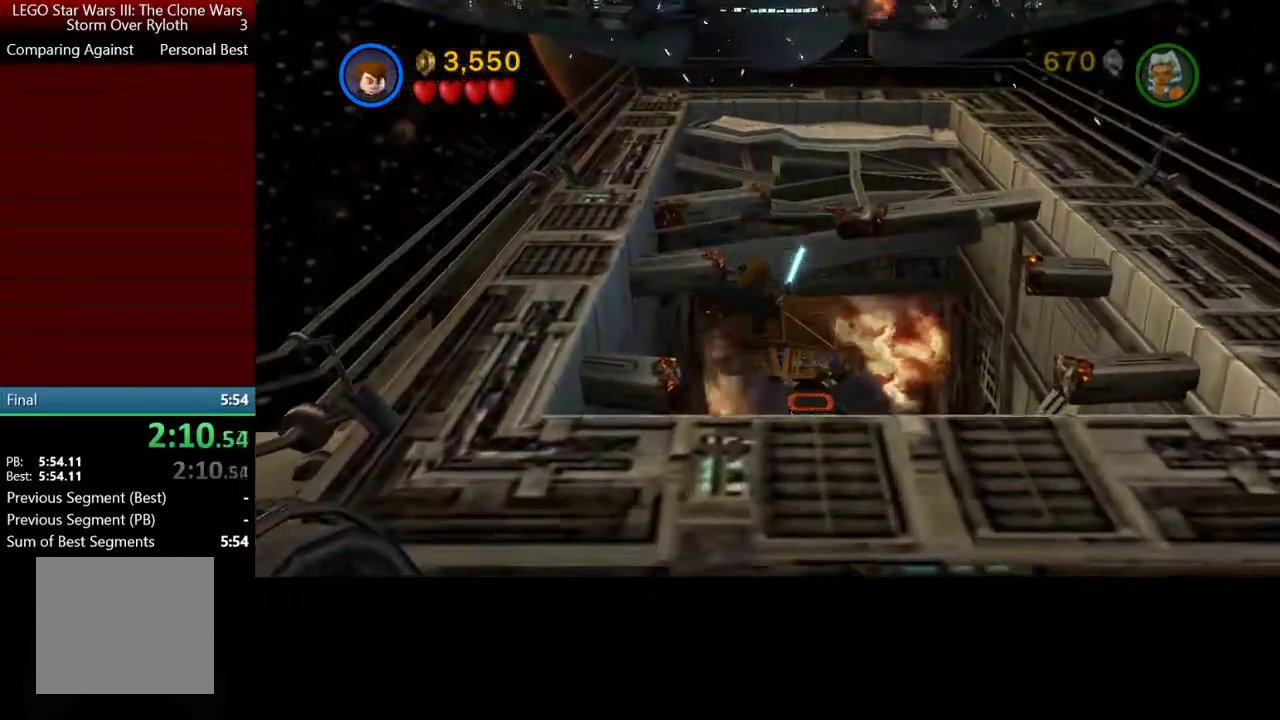
{"buttons": [], "left_stick": "up", "right_stick": "center", "events": [[333, "A", "down"], [467, "A", "up"]]}
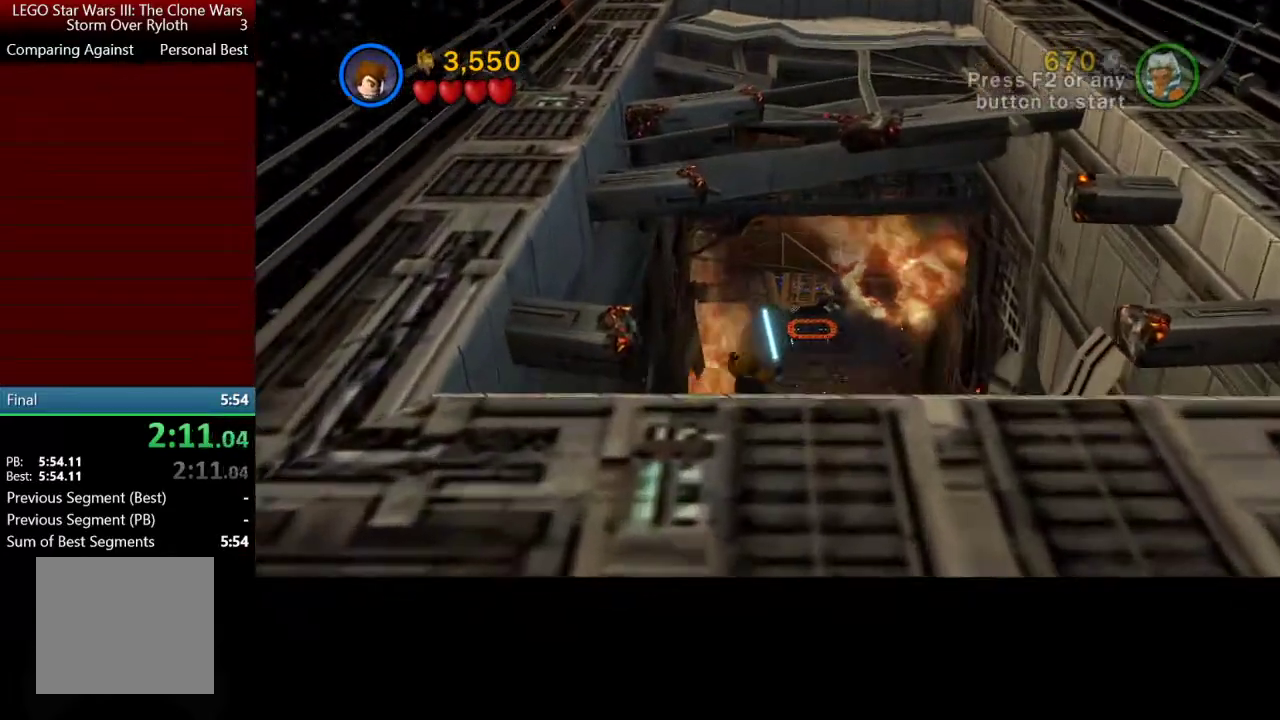
{"buttons": [], "left_stick": "up", "right_stick": "center", "events": []}
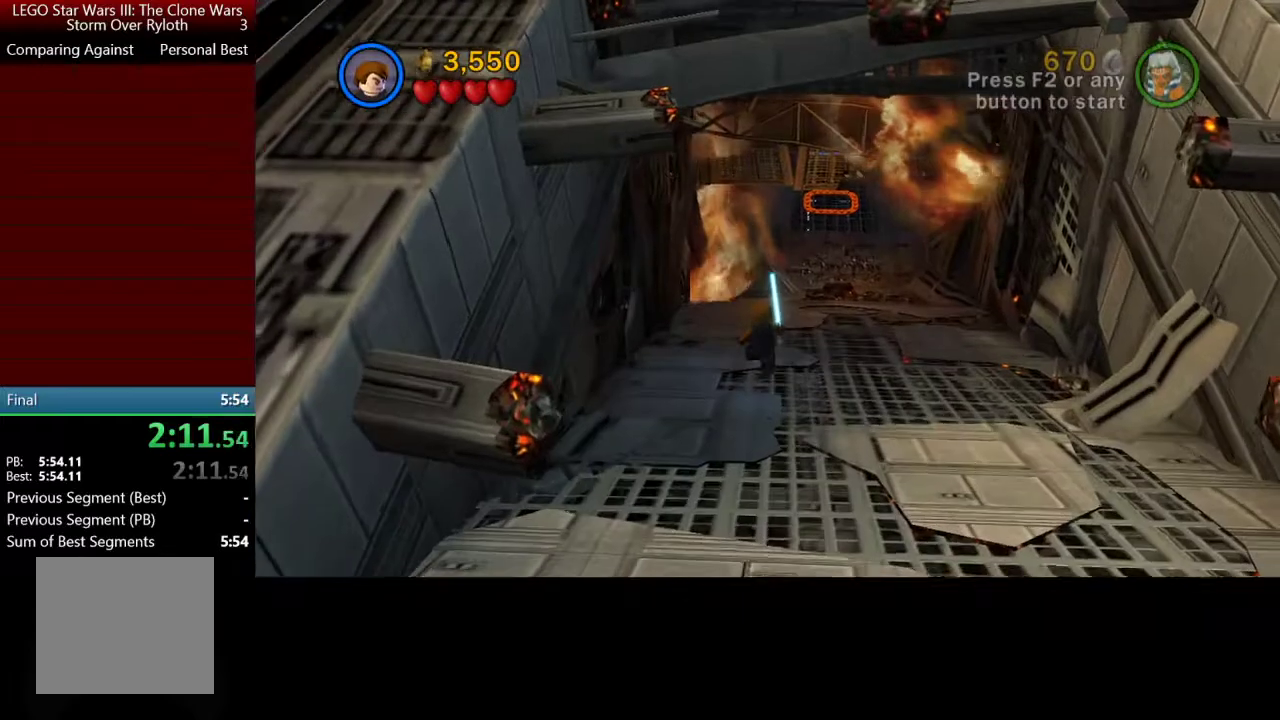
{"buttons": [], "left_stick": "up", "right_stick": "center", "events": [[333, "A", "down"], [400, "A", "up"]]}
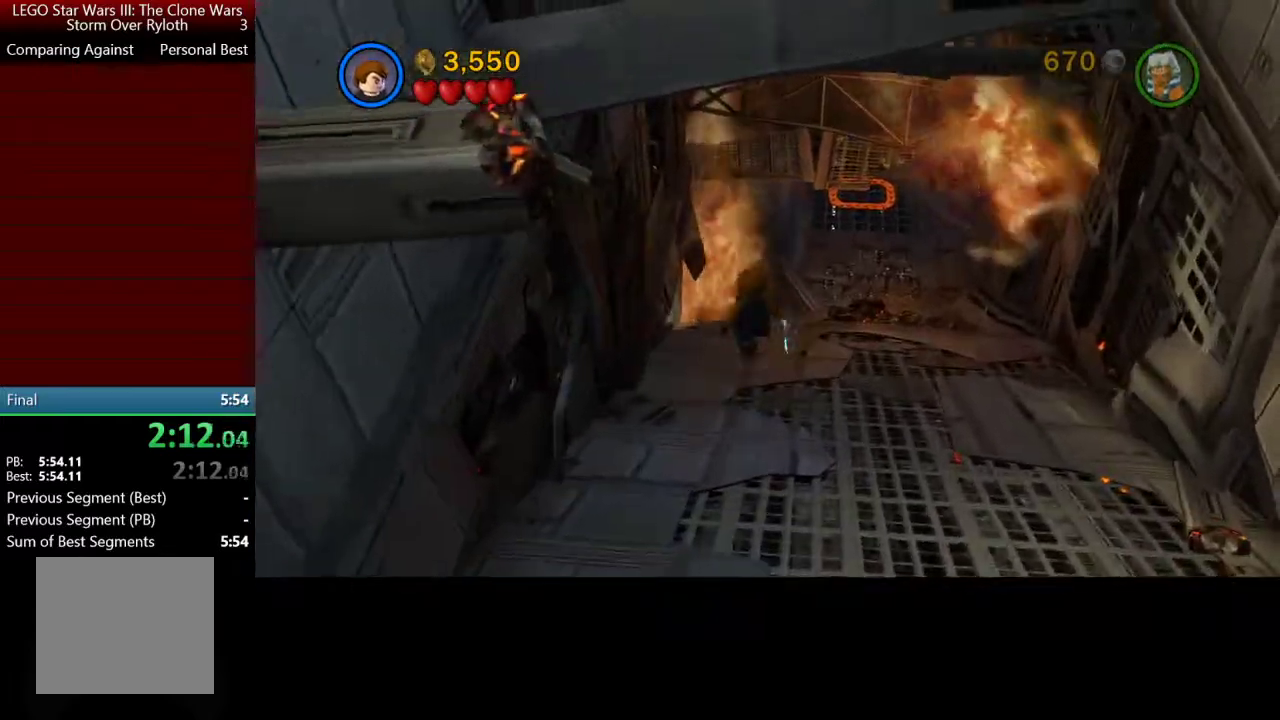
{"buttons": [], "left_stick": "up", "right_stick": "center", "events": []}
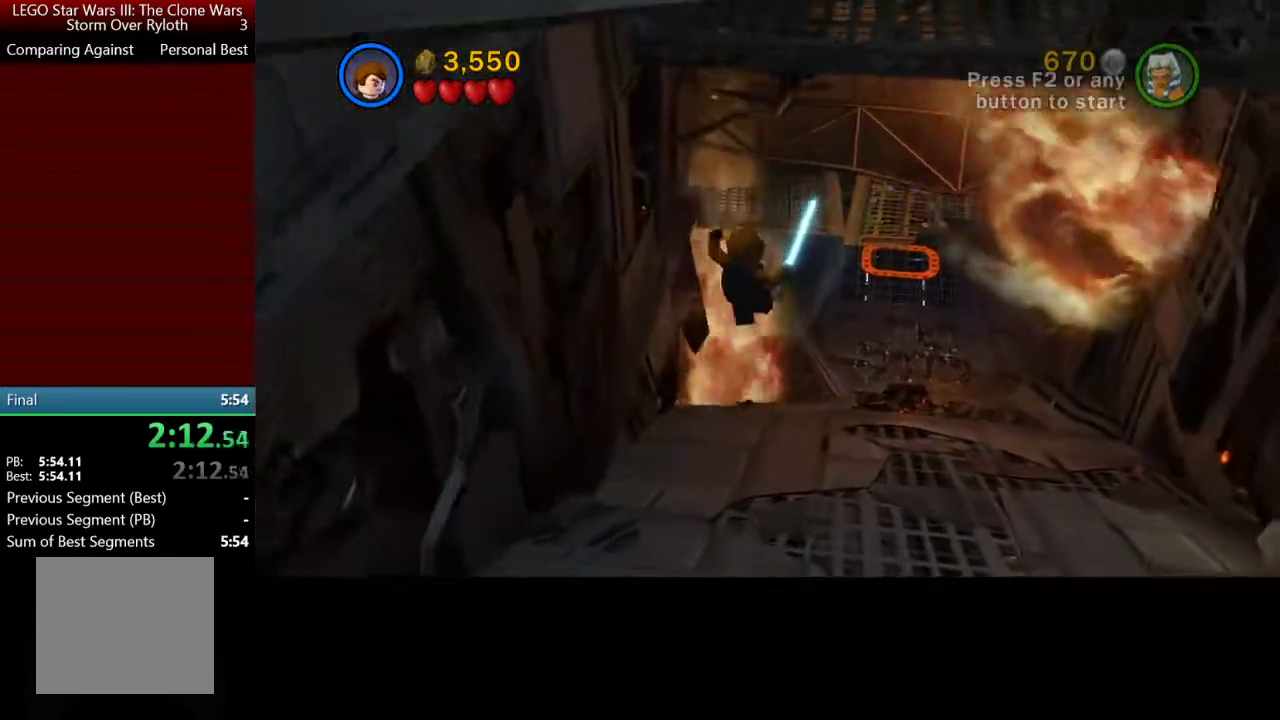
{"buttons": [], "left_stick": "up-right", "right_stick": "center", "events": [[200, "left_stick", "up-right"]]}
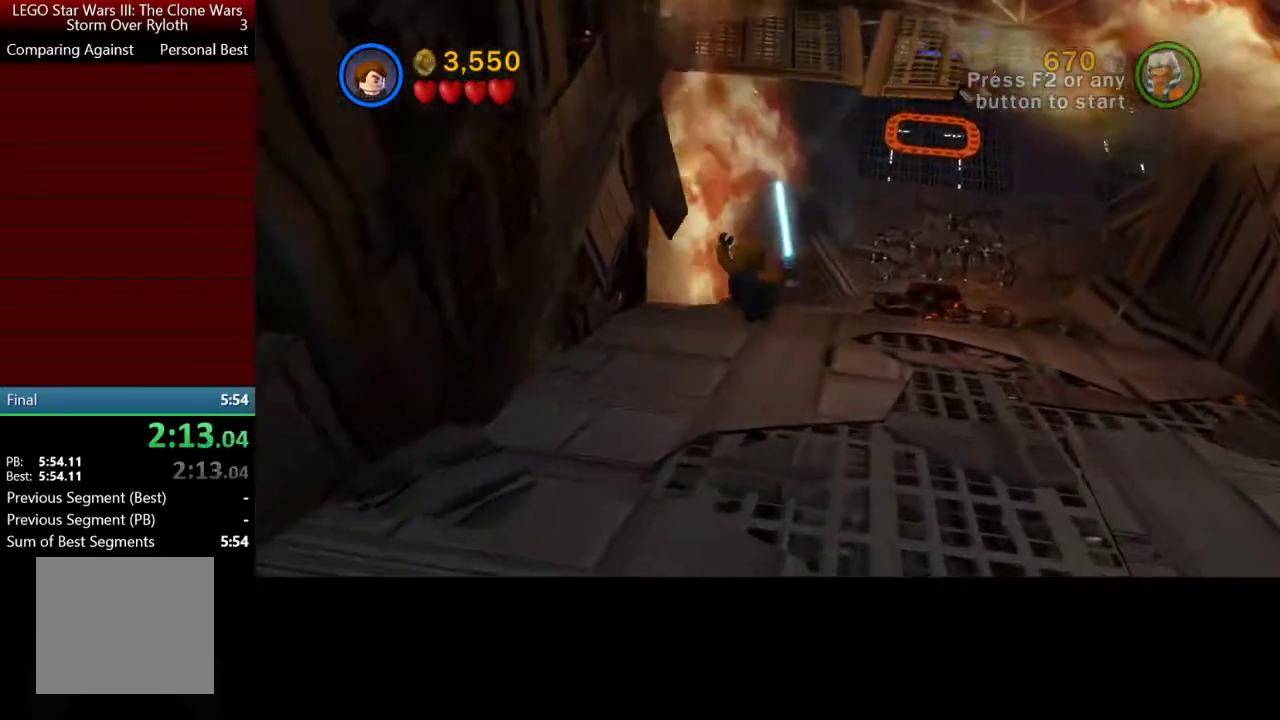
{"buttons": ["A"], "left_stick": "up-right", "right_stick": "center", "events": [[500, "A", "down"]]}
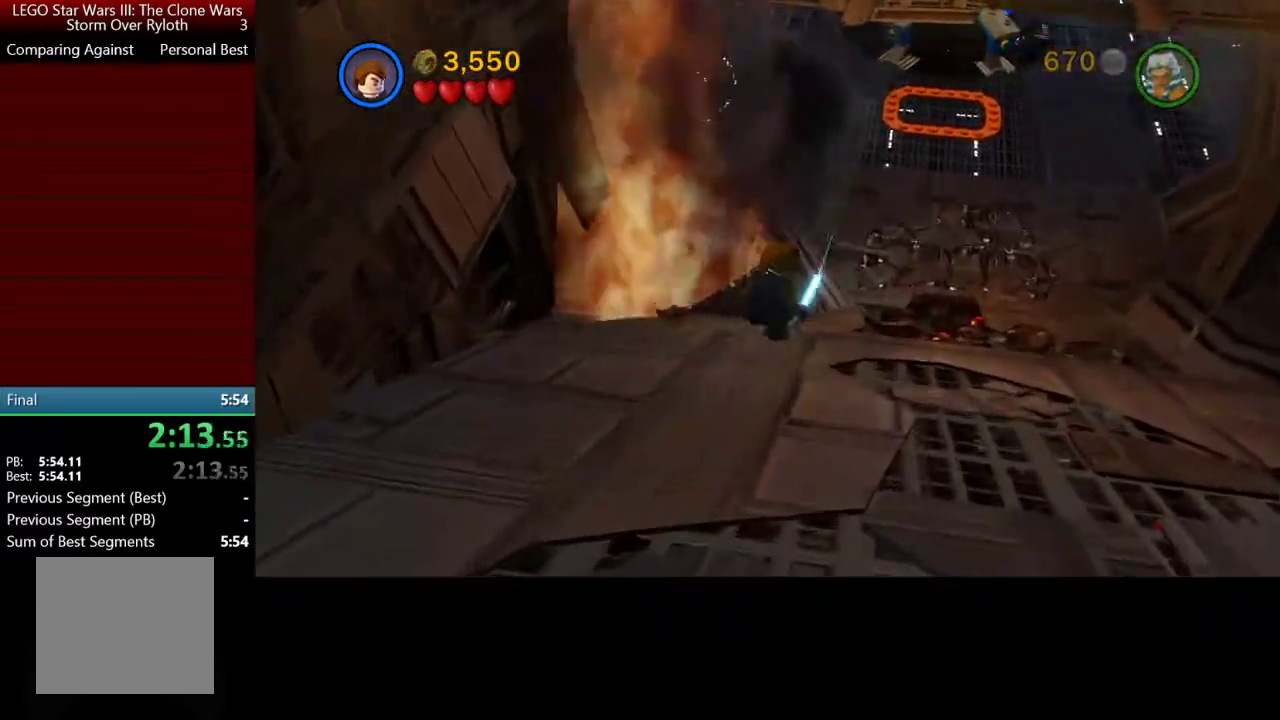
{"buttons": [], "left_stick": "up-right", "right_stick": "center", "events": [[167, "A", "up"]]}
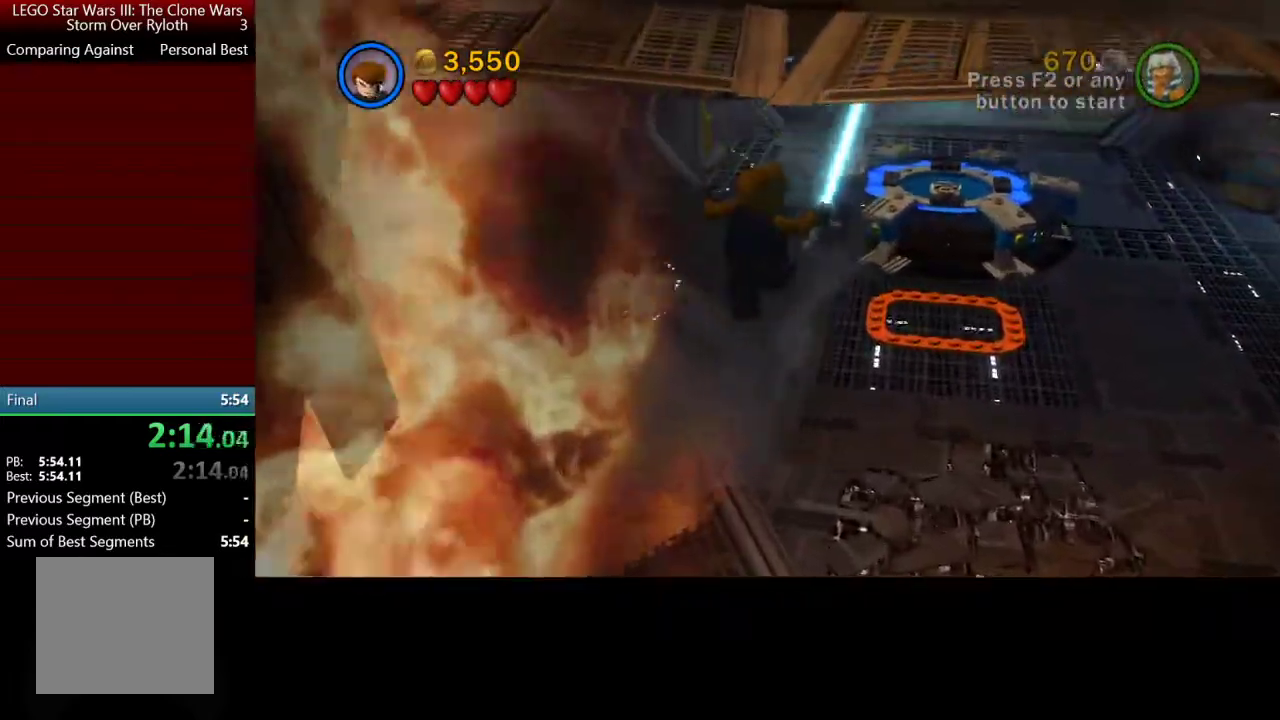
{"buttons": [], "left_stick": "up-right", "right_stick": "center", "events": []}
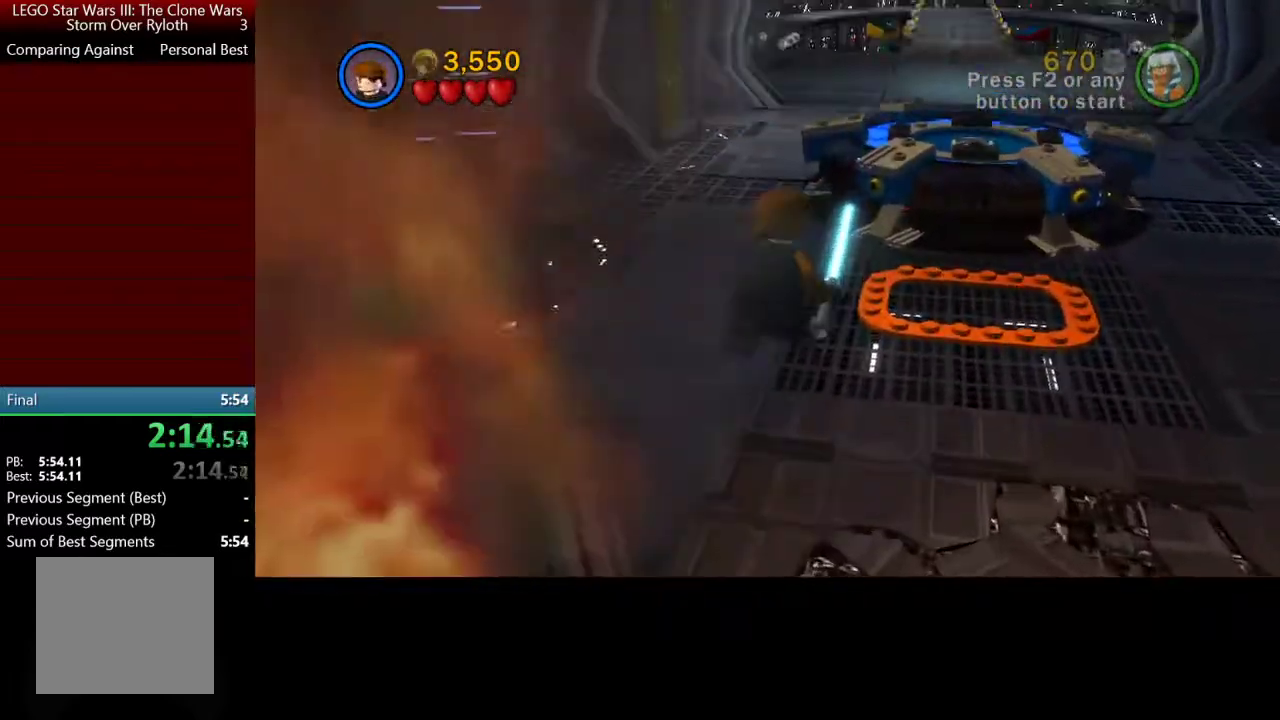
{"buttons": ["A"], "left_stick": "up-right", "right_stick": "center", "events": [[233, "A", "down"], [400, "A", "up"], [500, "A", "down"]]}
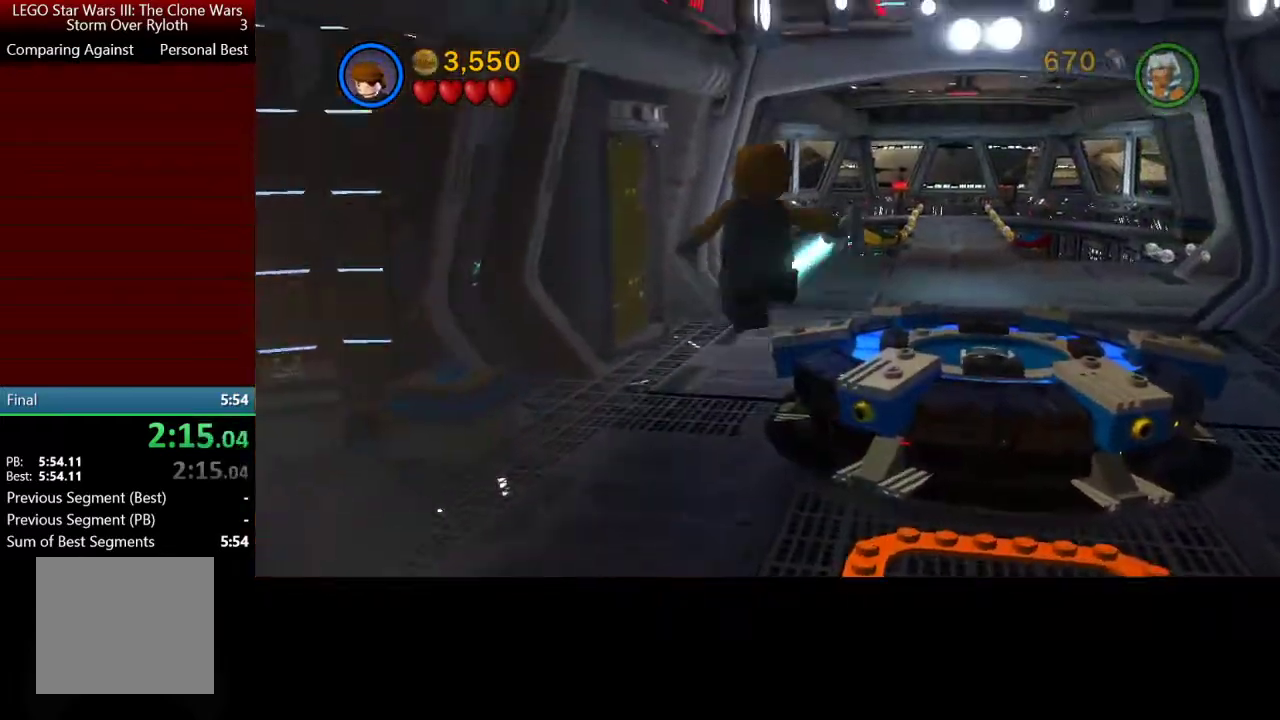
{"buttons": [], "left_stick": "up-right", "right_stick": "center", "events": [[167, "A", "up"]]}
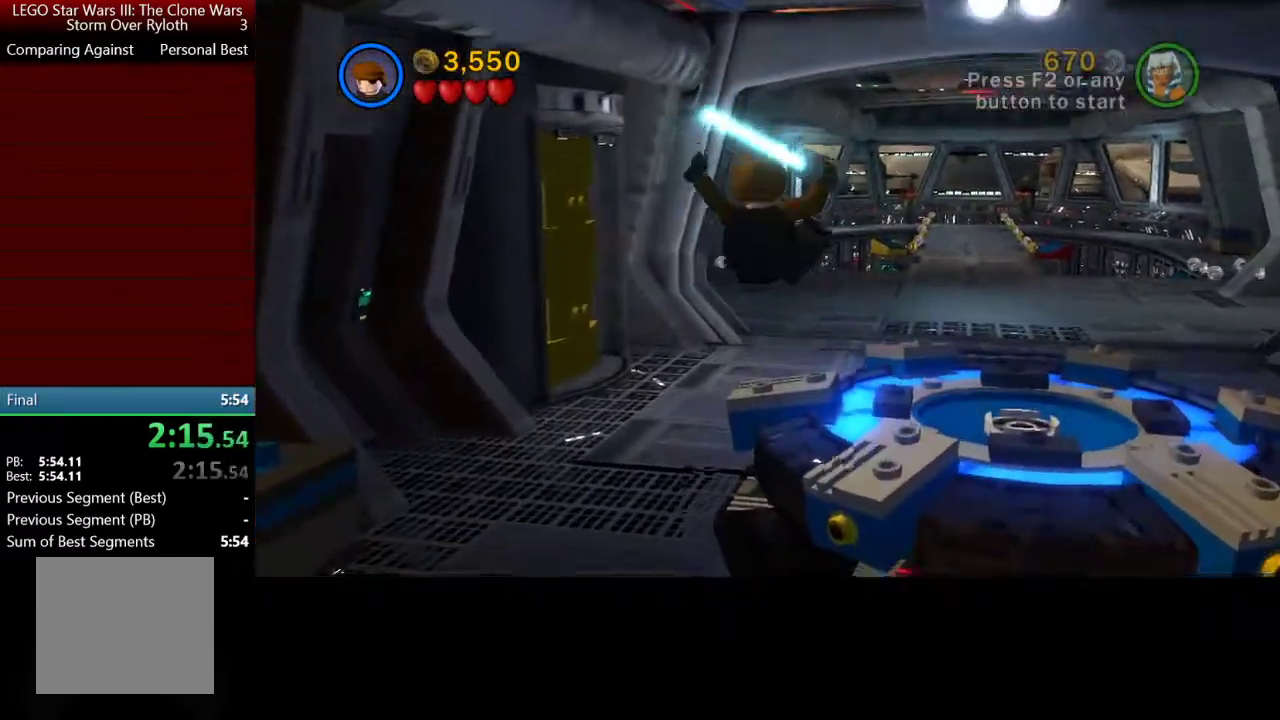
{"buttons": [], "left_stick": "up-right", "right_stick": "center", "events": []}
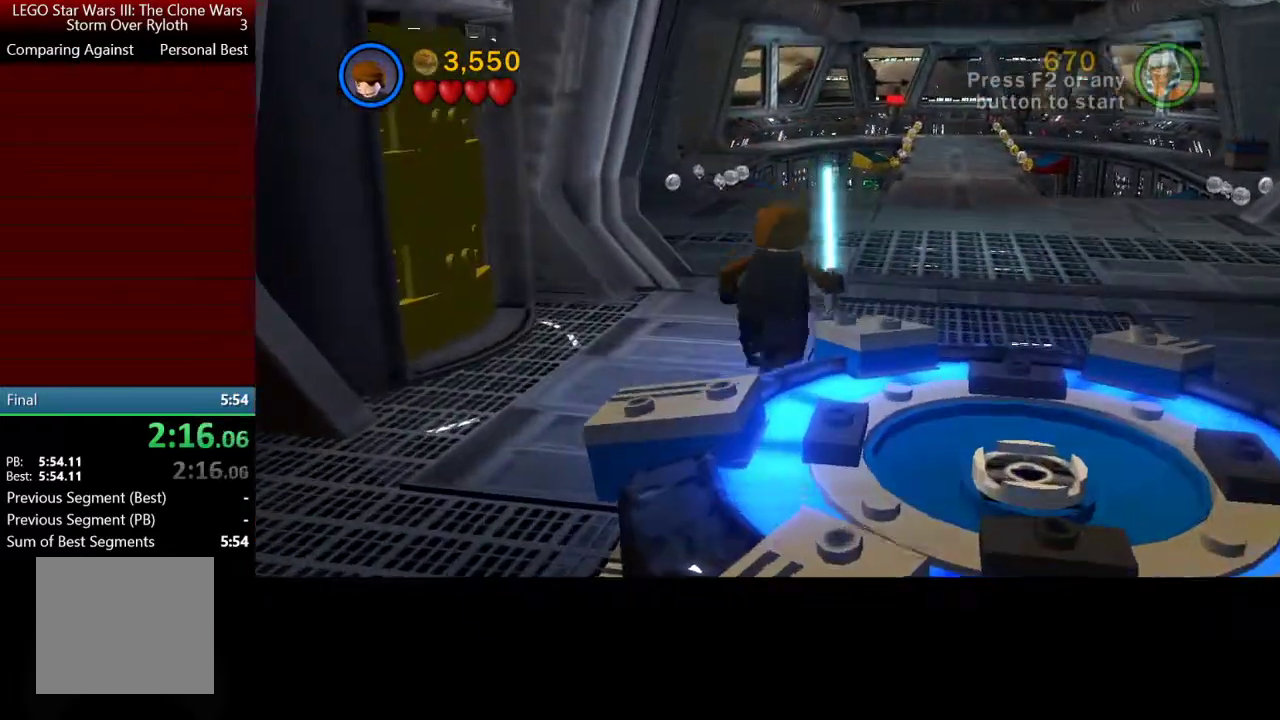
{"buttons": [], "left_stick": "up-right", "right_stick": "center", "events": []}
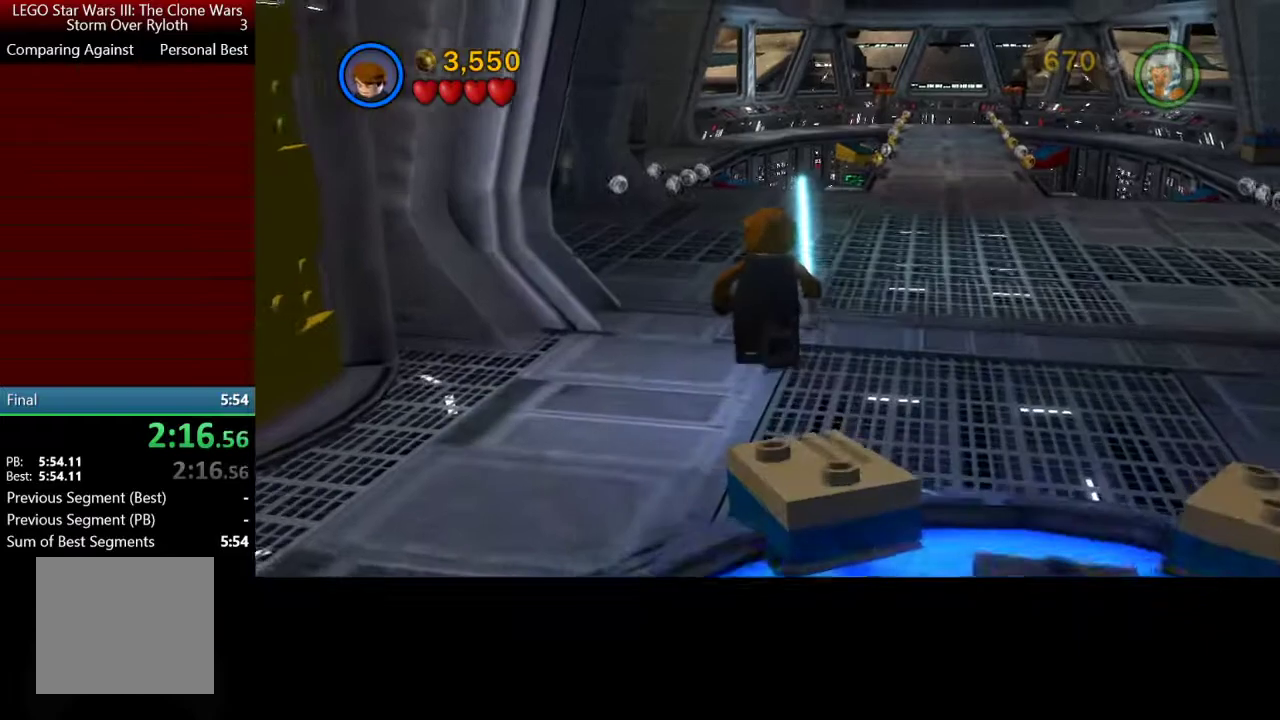
{"buttons": [], "left_stick": "up-right", "right_stick": "center", "events": [[167, "B", "down"], [300, "B", "up"]]}
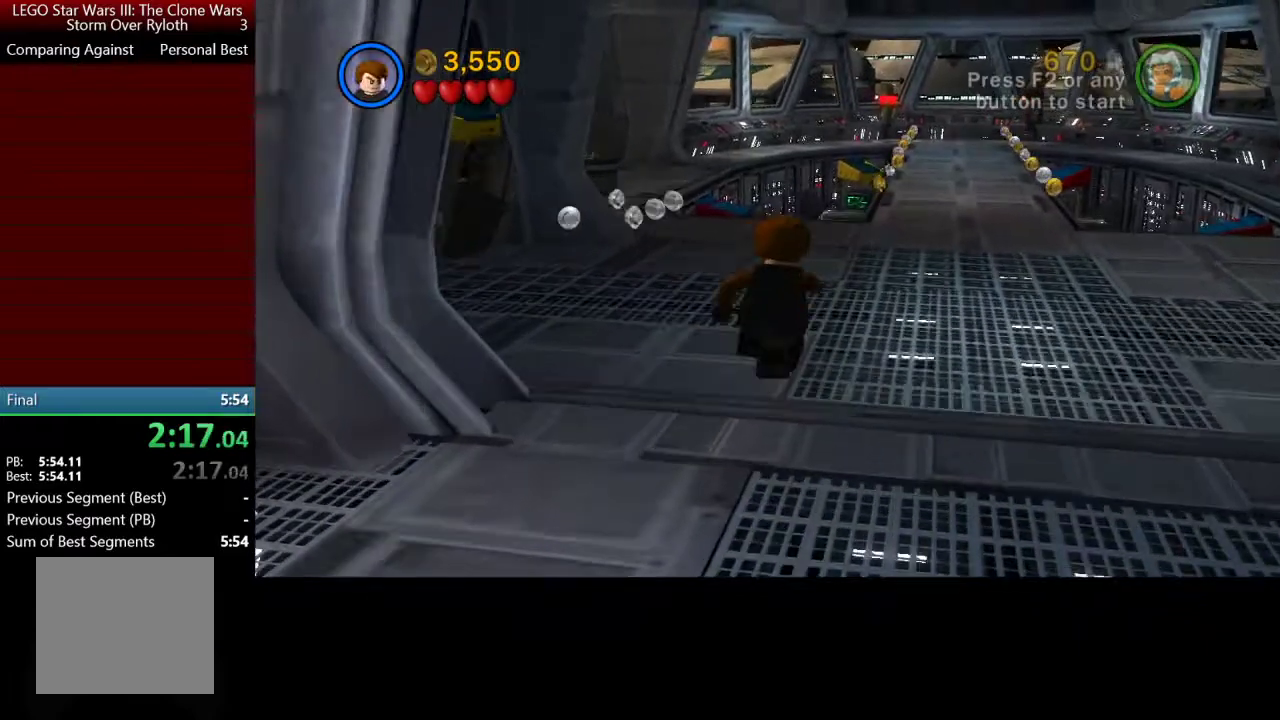
{"buttons": [], "left_stick": "up-right", "right_stick": "center", "events": []}
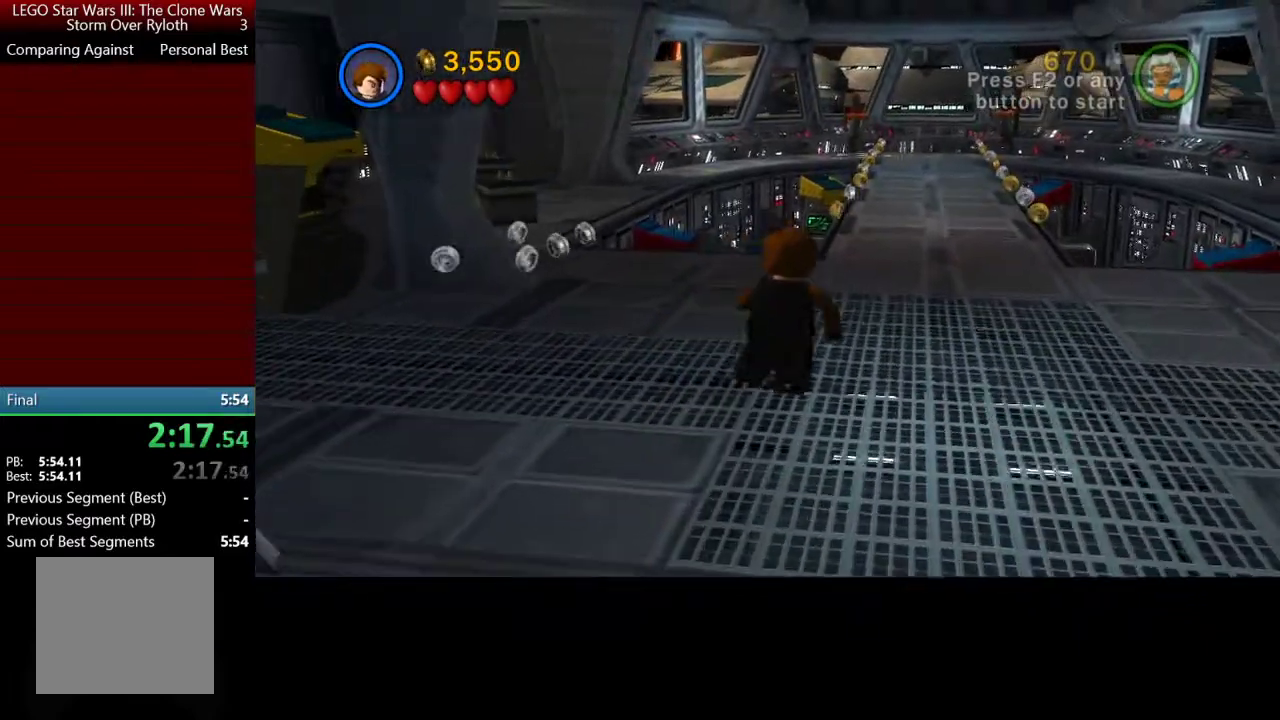
{"buttons": [], "left_stick": "up-right", "right_stick": "center", "events": []}
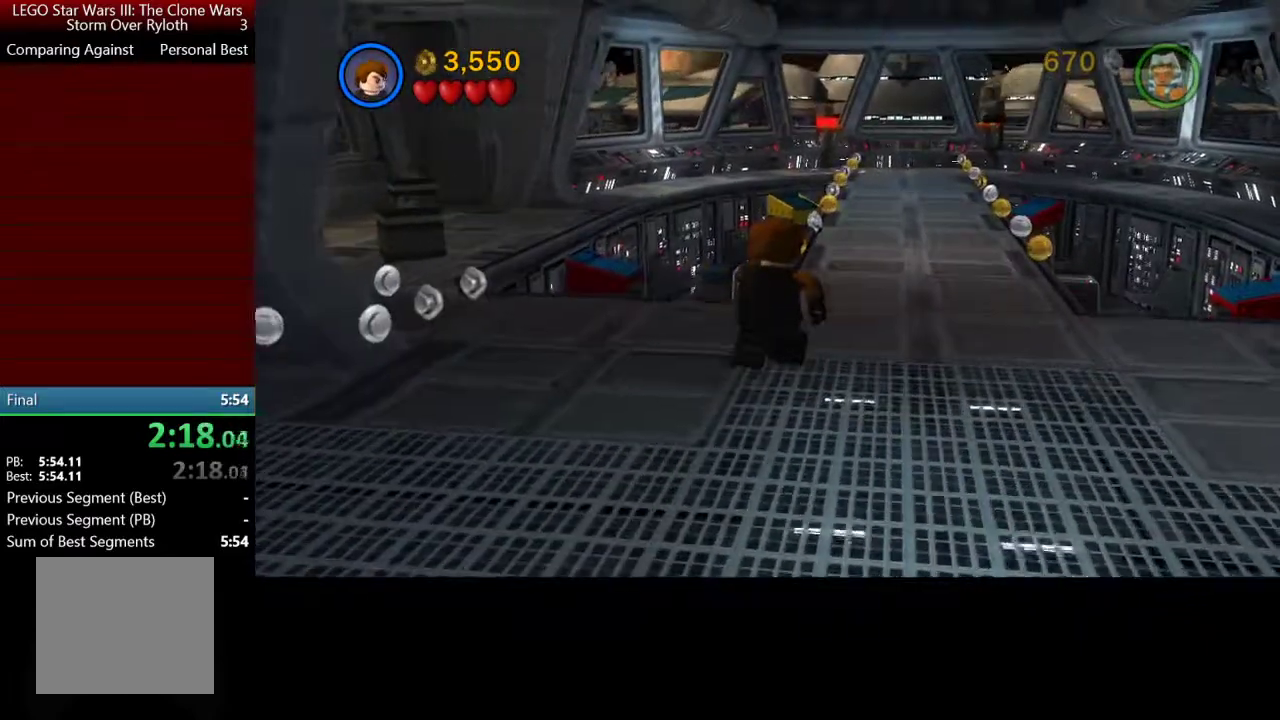
{"buttons": [], "left_stick": "up-right", "right_stick": "center", "events": []}
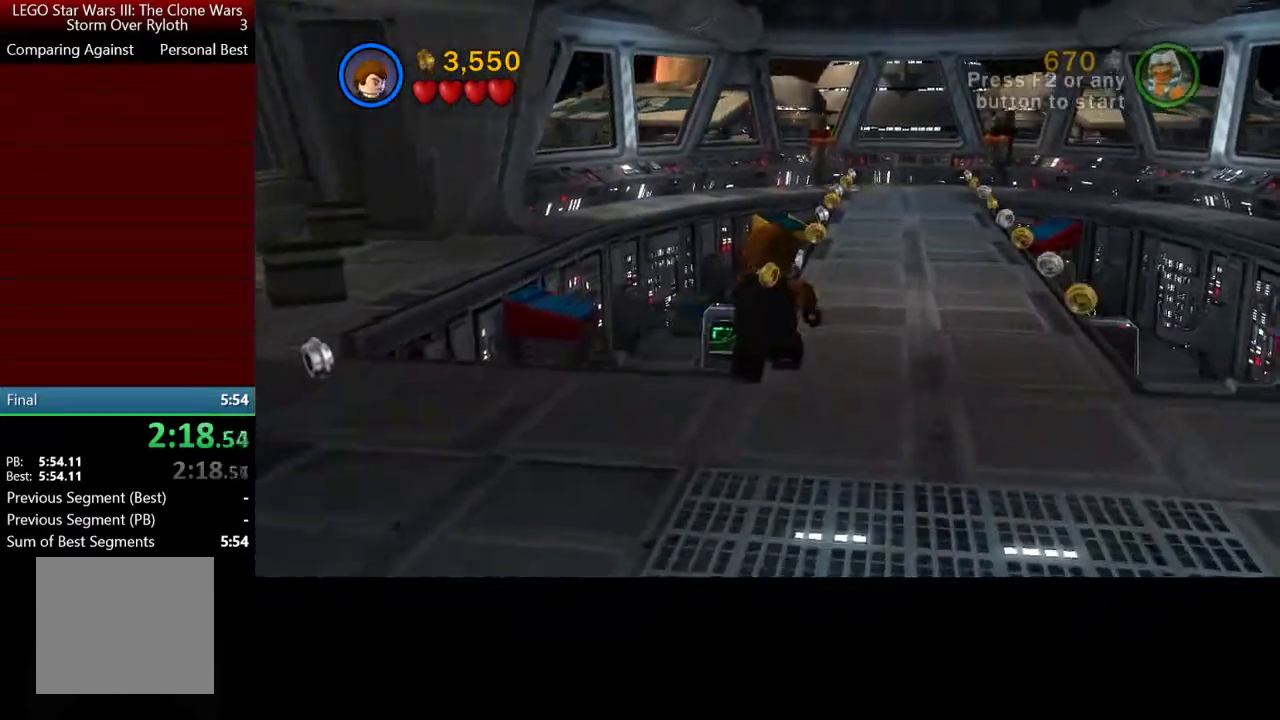
{"buttons": [], "left_stick": "up-right", "right_stick": "center", "events": []}
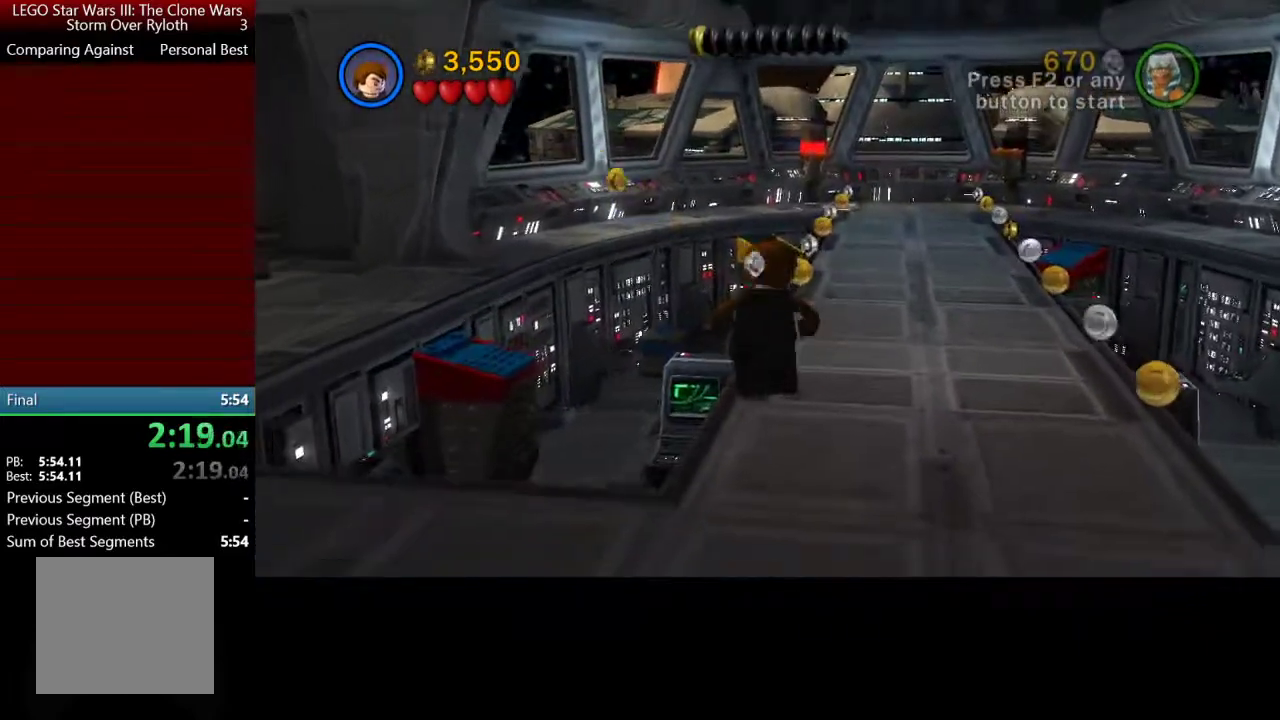
{"buttons": [], "left_stick": "up-right", "right_stick": "center", "events": []}
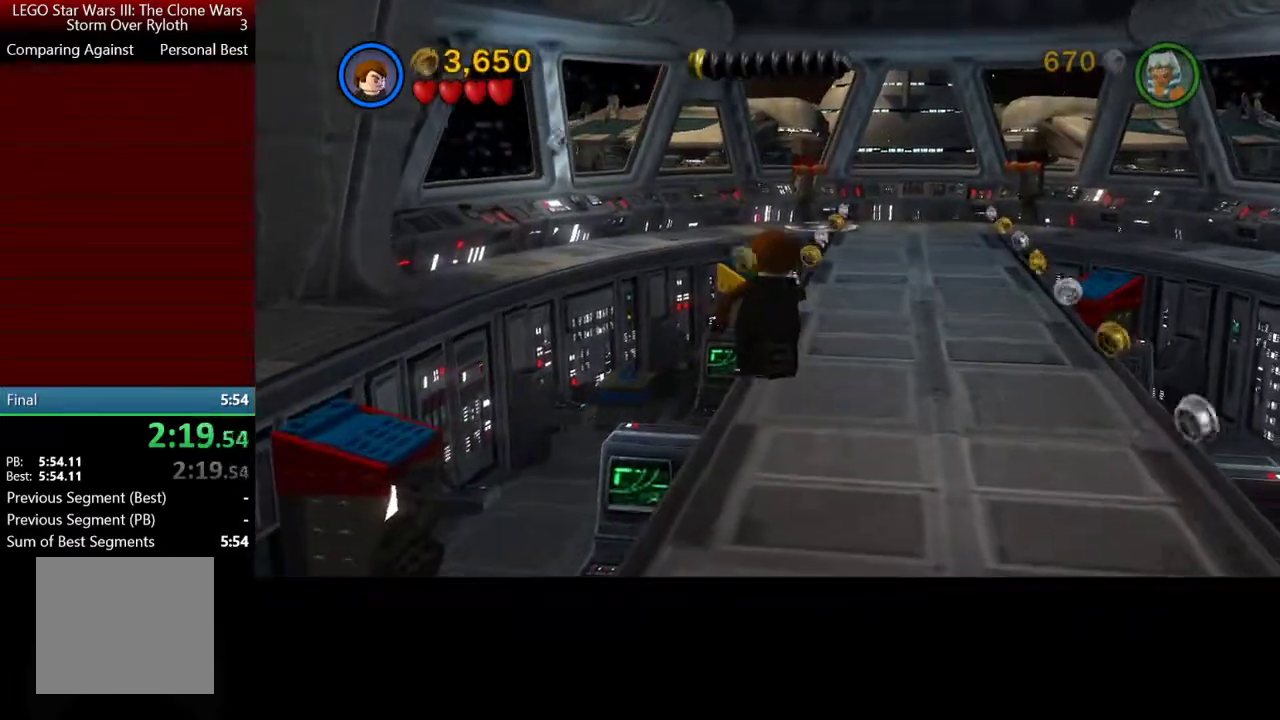
{"buttons": [], "left_stick": "up-right", "right_stick": "center", "events": []}
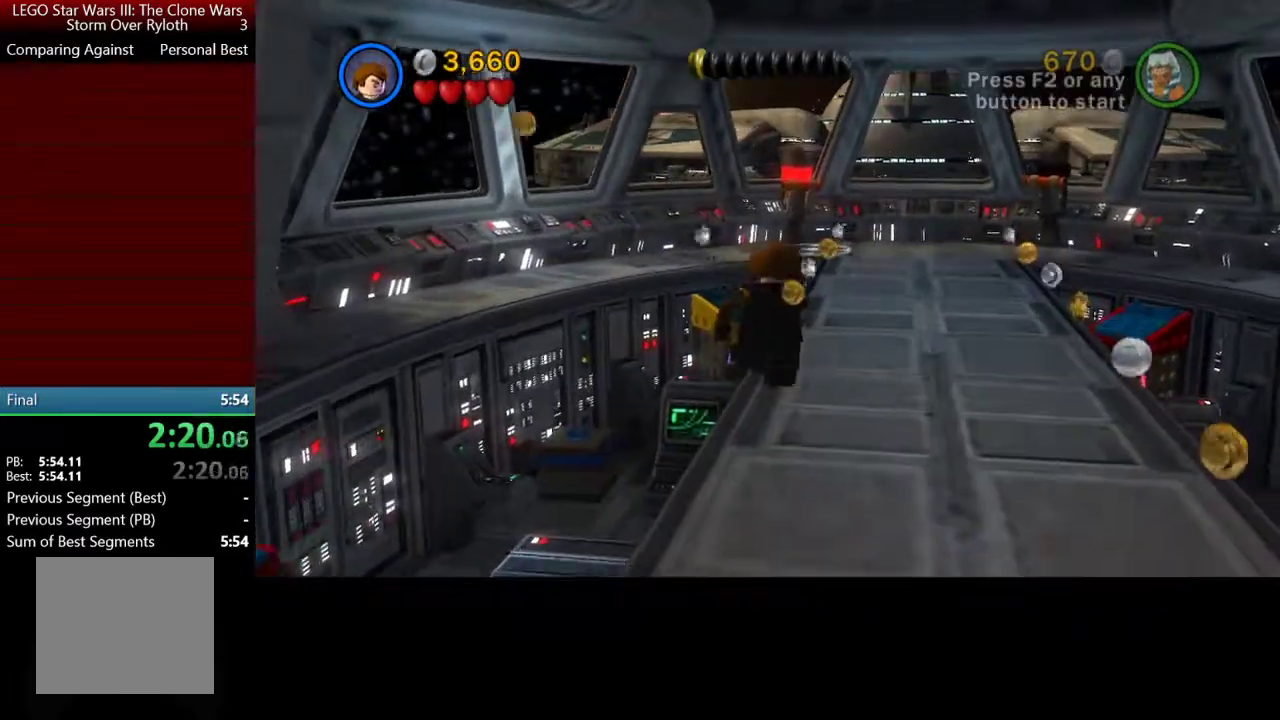
{"buttons": [], "left_stick": "up-right", "right_stick": "center", "events": []}
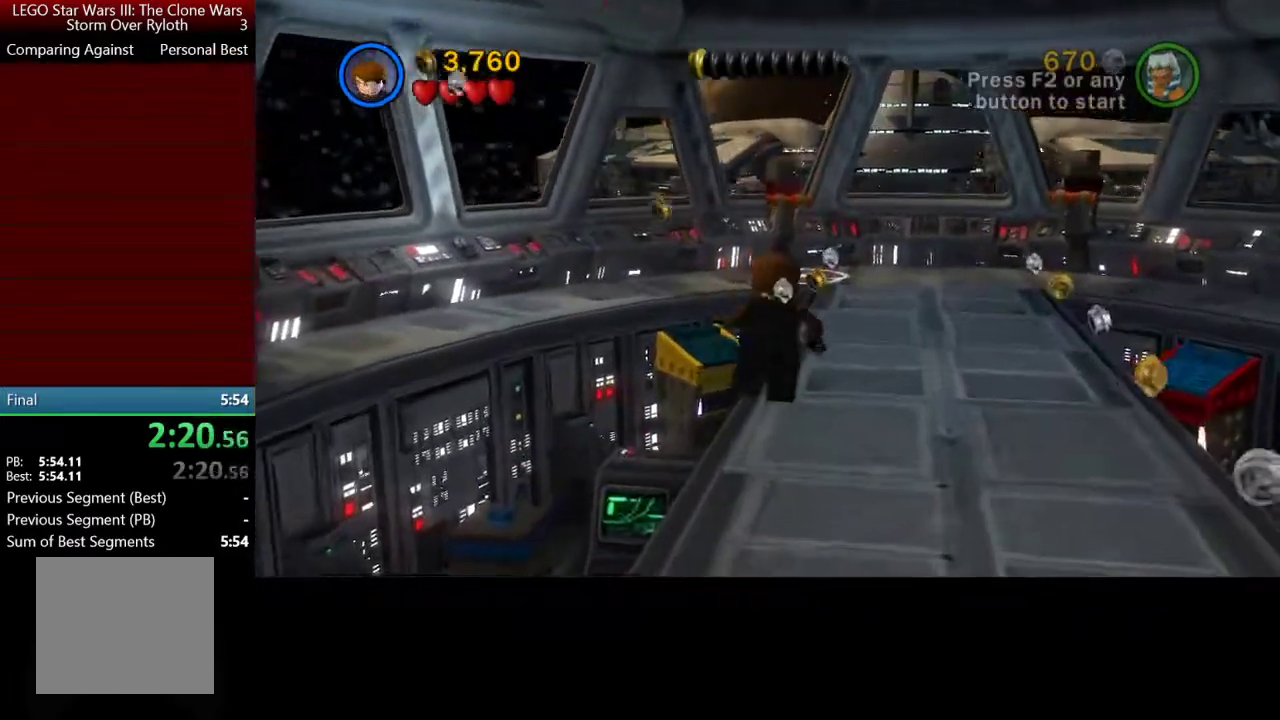
{"buttons": [], "left_stick": "up-right", "right_stick": "center", "events": []}
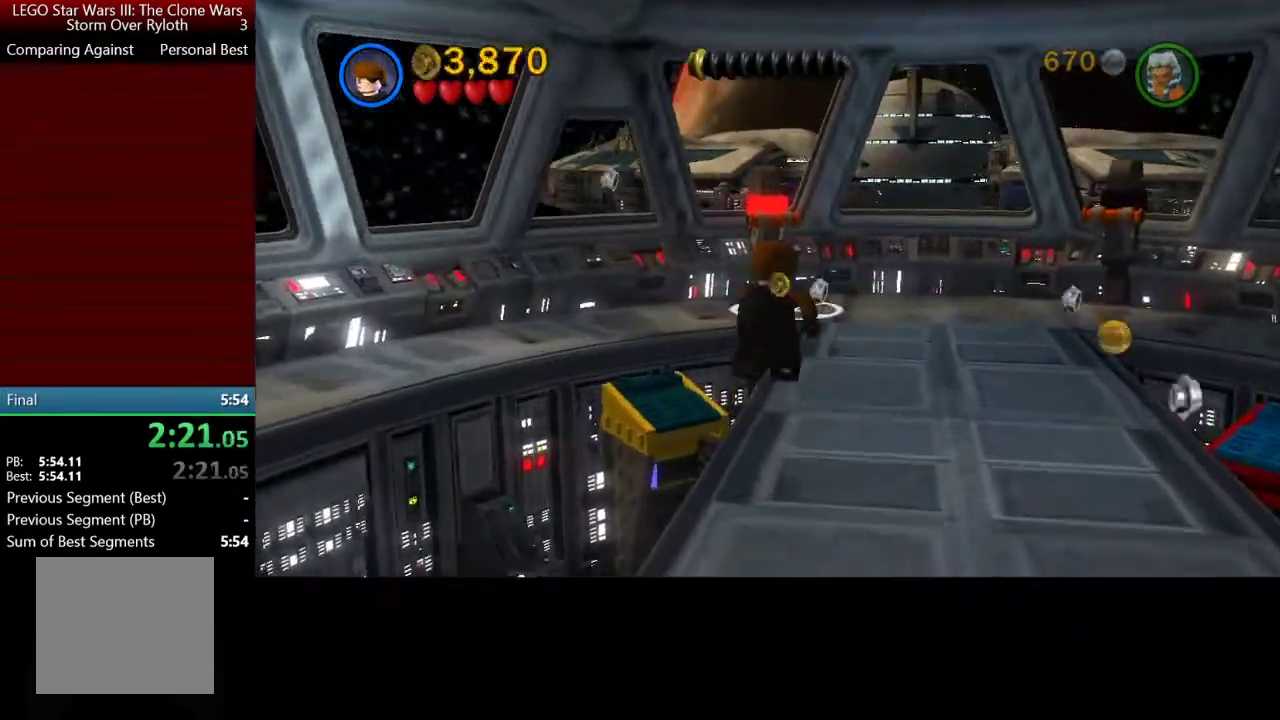
{"buttons": [], "left_stick": "up-right", "right_stick": "center", "events": []}
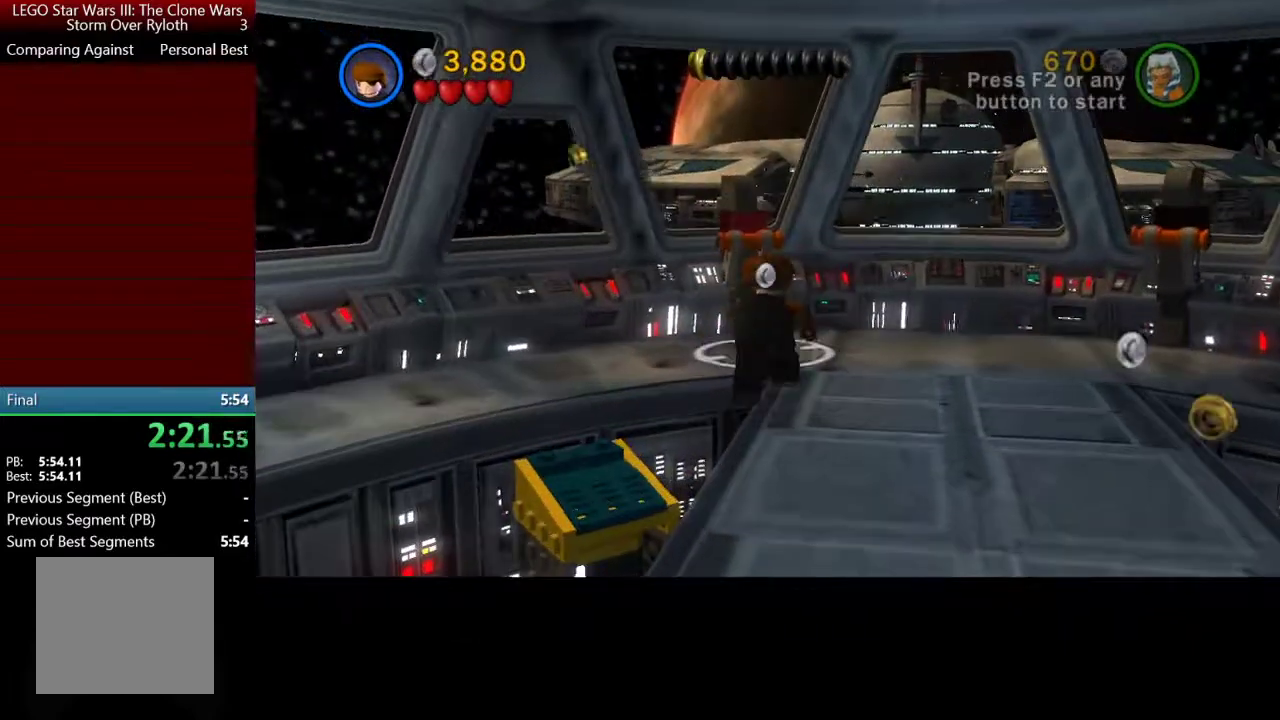
{"buttons": [], "left_stick": "down", "right_stick": "center", "events": [[333, "left_stick", "down-right"], [400, "left_stick", "down"]]}
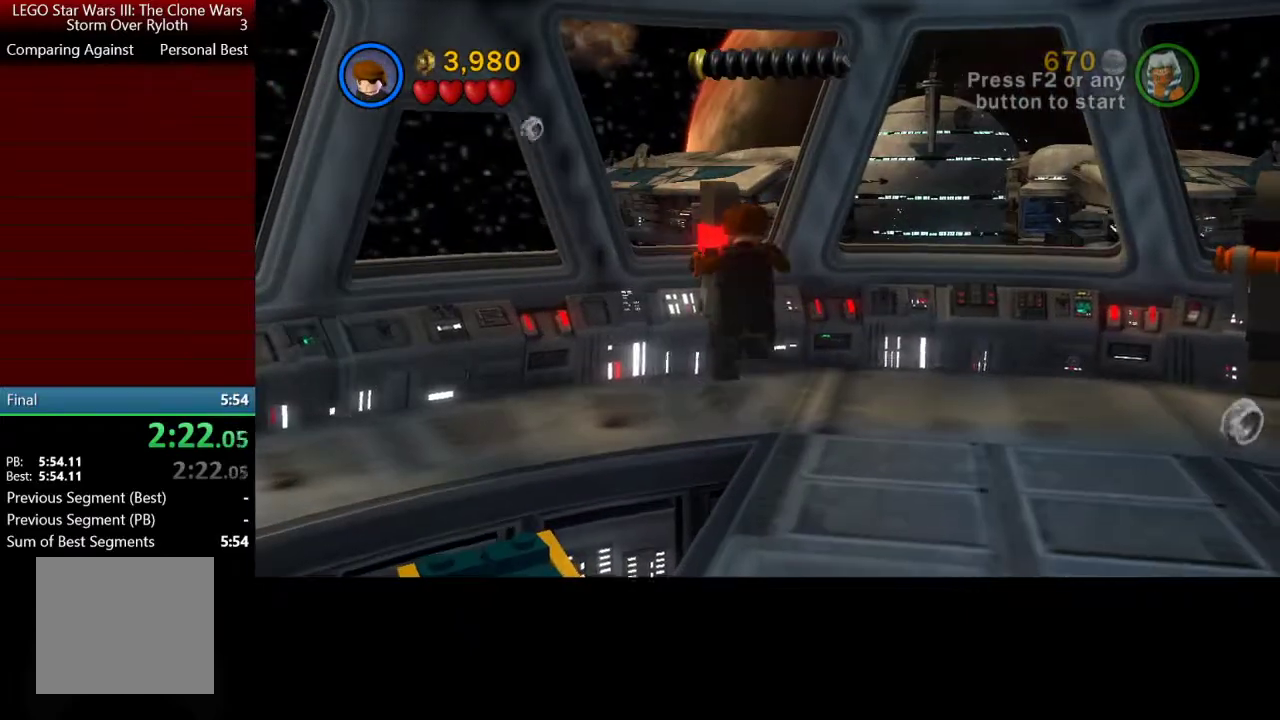
{"buttons": [], "left_stick": "down", "right_stick": "center", "events": []}